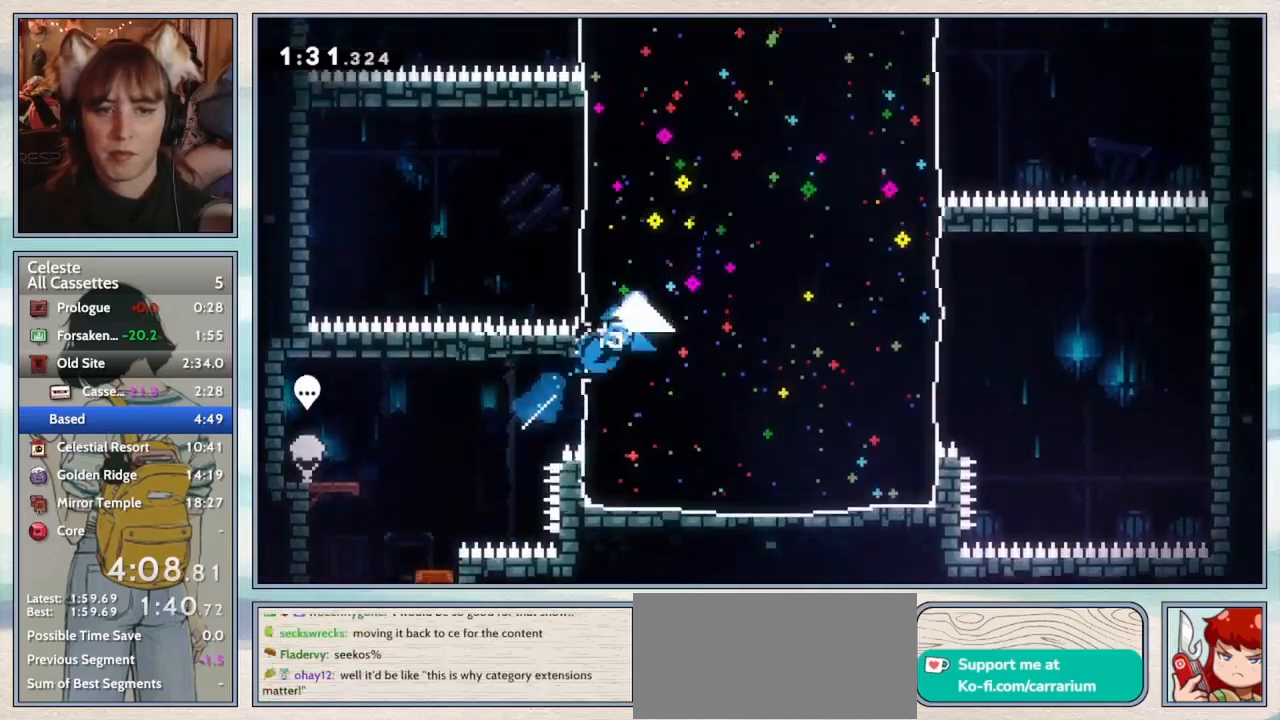
Gameplay with keyboard; each line is a JSON object with the keys held at the frame after it. "events" lists presses ("down") and releases ("up") of "confirm", "dash", "demo", "down", "grab", "jump", "jump2", "left", "pause", "right", "talk" and "up" between this image and that frame as [ms after this image, input, new state], when the widget could be followed in between. No other keys are recorded. Mouse input is not recorded. Key names are as the overlay labels them; some are game actions (e.g. jump) rather than physical keys.
{"keys": ["grab", "left", "up"], "events": [[417, "left", "down"], [450, "grab", "down"], [450, "up", "down"]]}
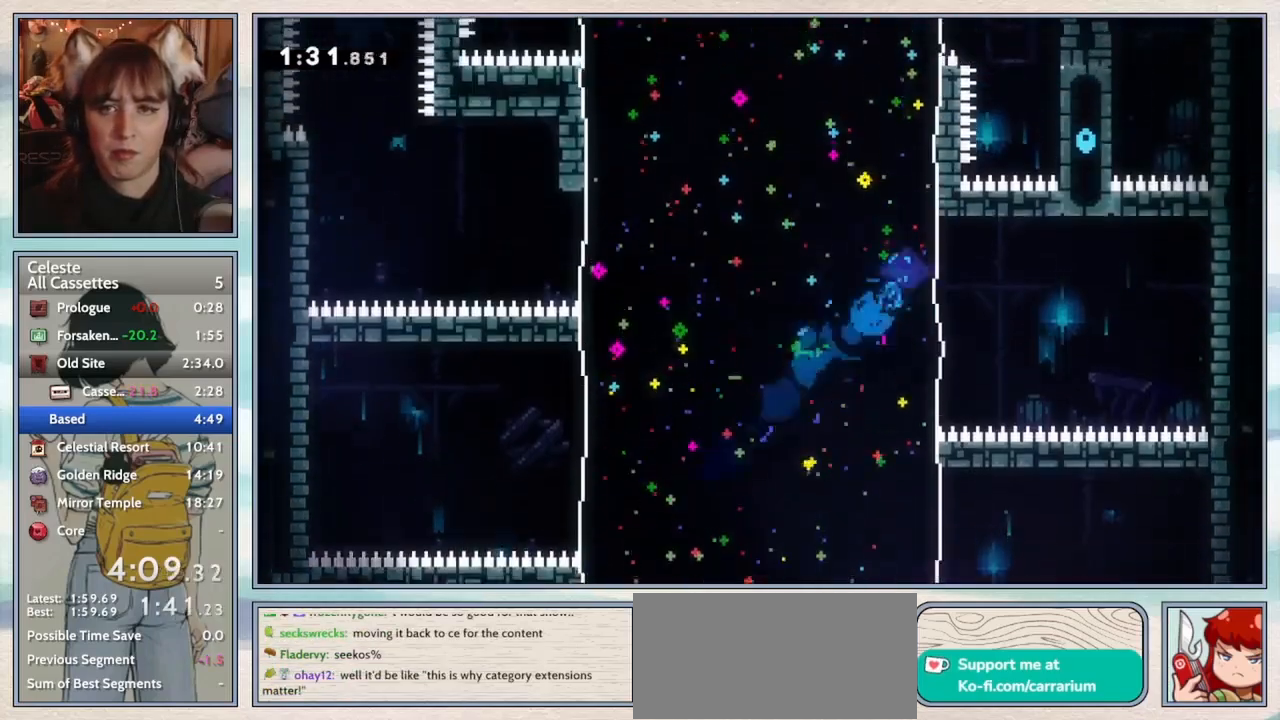
{"keys": ["grab", "left", "up"], "events": [[200, "demo", "down"], [350, "demo", "up"]]}
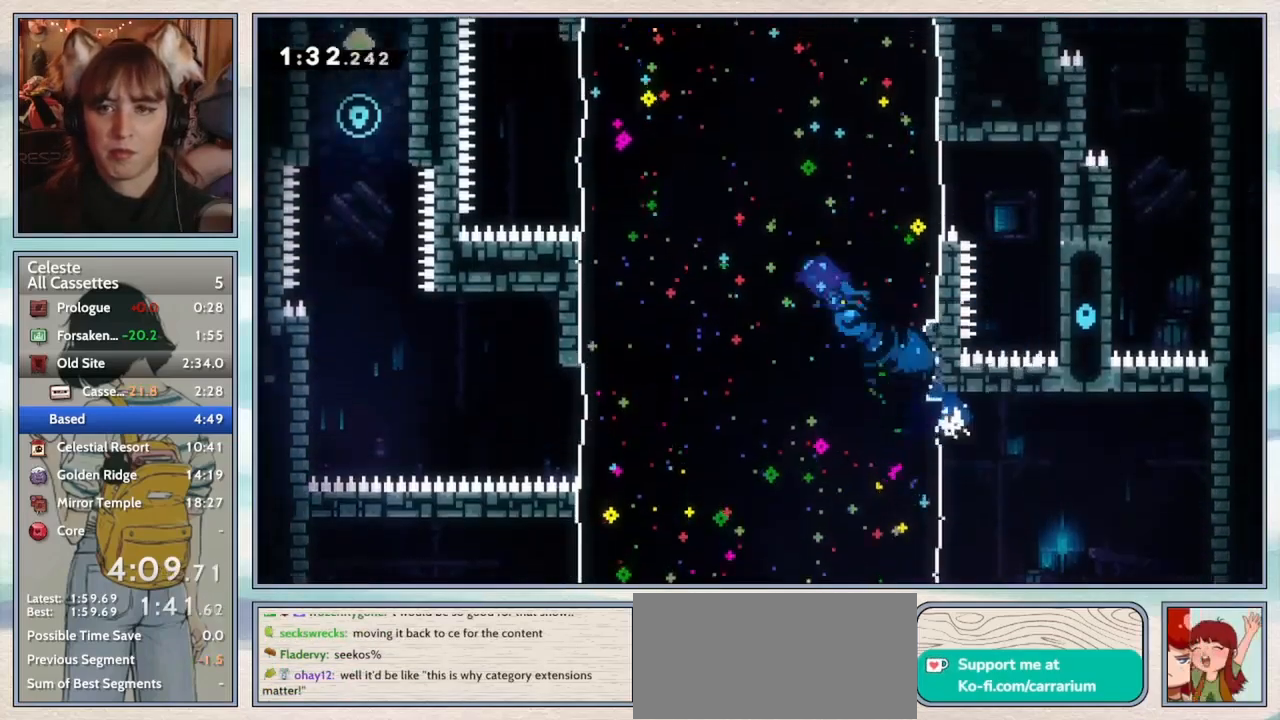
{"keys": ["grab", "right", "up"], "events": [[17, "left", "up"], [67, "up", "up"], [367, "up", "down"], [383, "right", "down"]]}
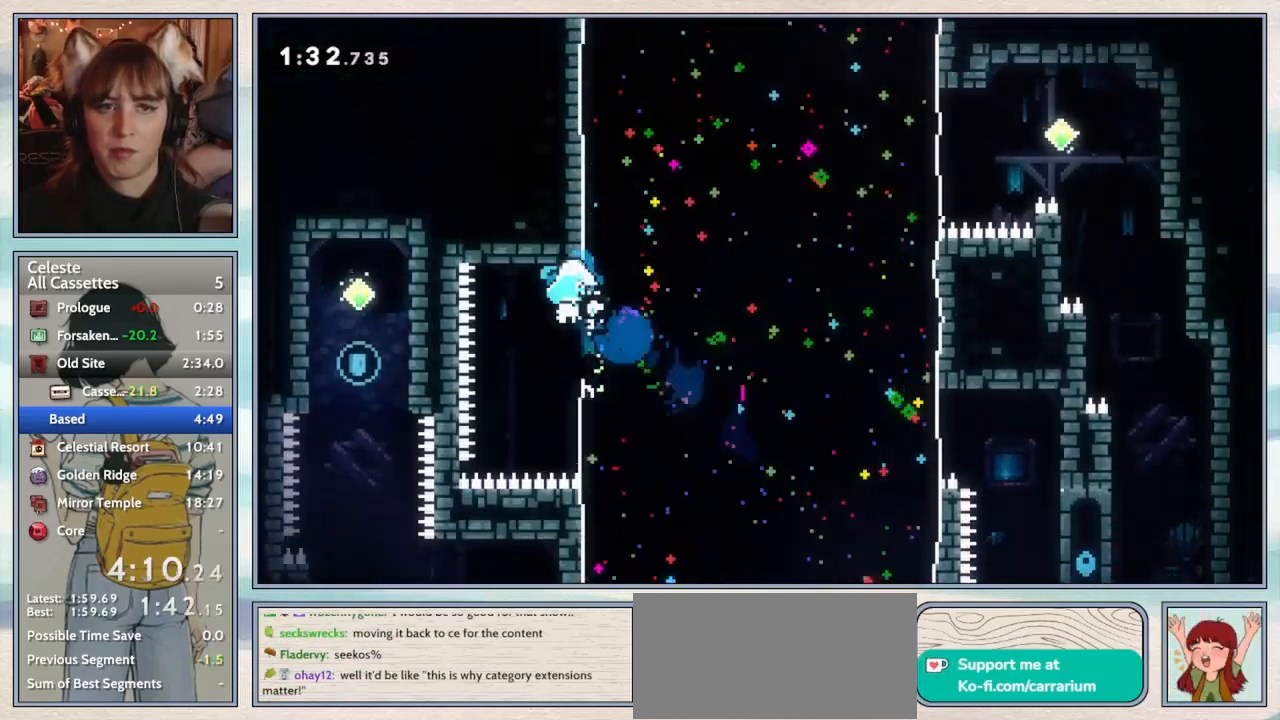
{"keys": ["grab", "right", "up"], "events": [[50, "demo", "down"], [183, "demo", "up"]]}
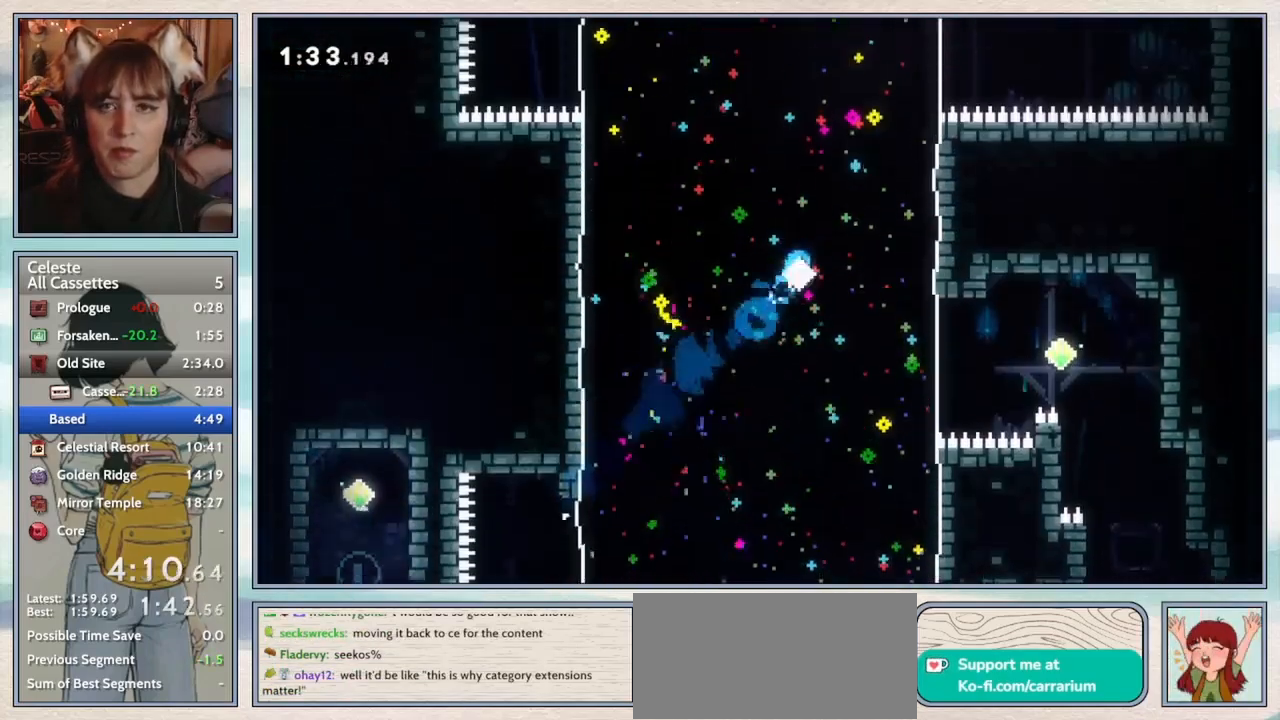
{"keys": ["grab", "jump2", "right", "up"], "events": [[383, "jump2", "down"]]}
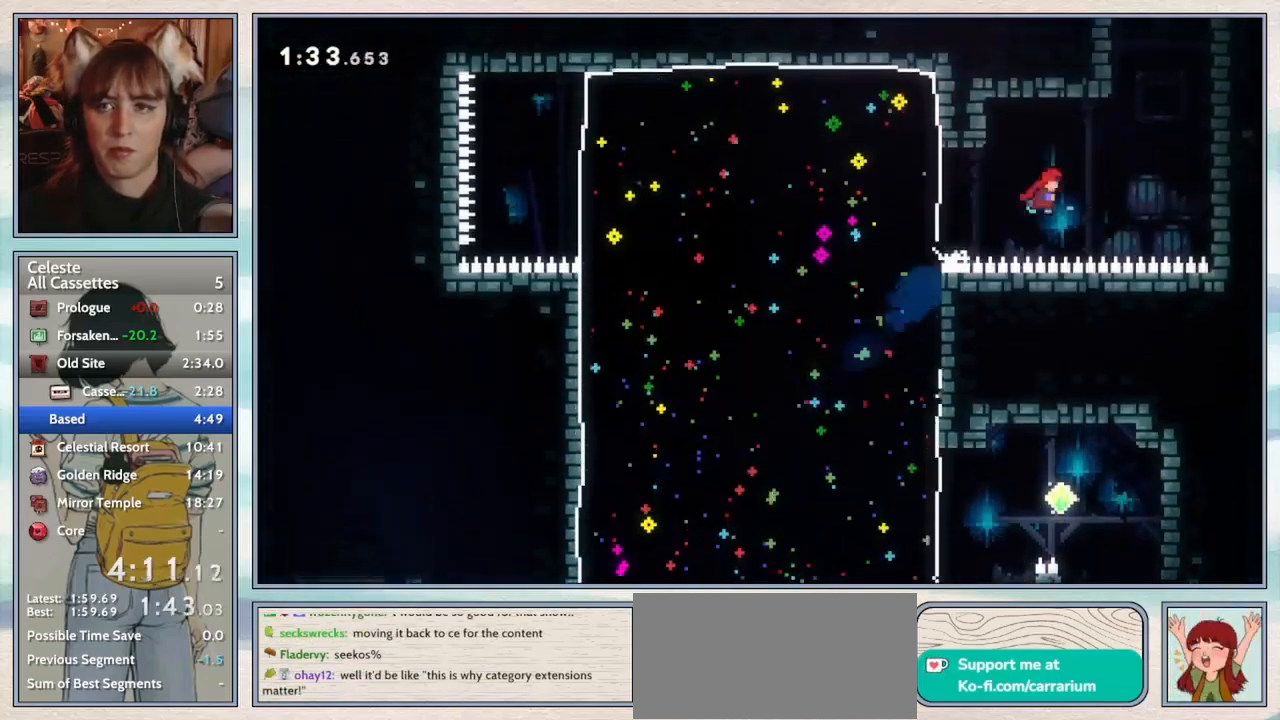
{"keys": ["jump2", "up"], "events": [[33, "grab", "up"], [67, "up", "up"], [150, "jump2", "up"], [183, "up", "down"], [200, "dash", "down"], [200, "right", "up"], [350, "dash", "up"], [467, "jump2", "down"]]}
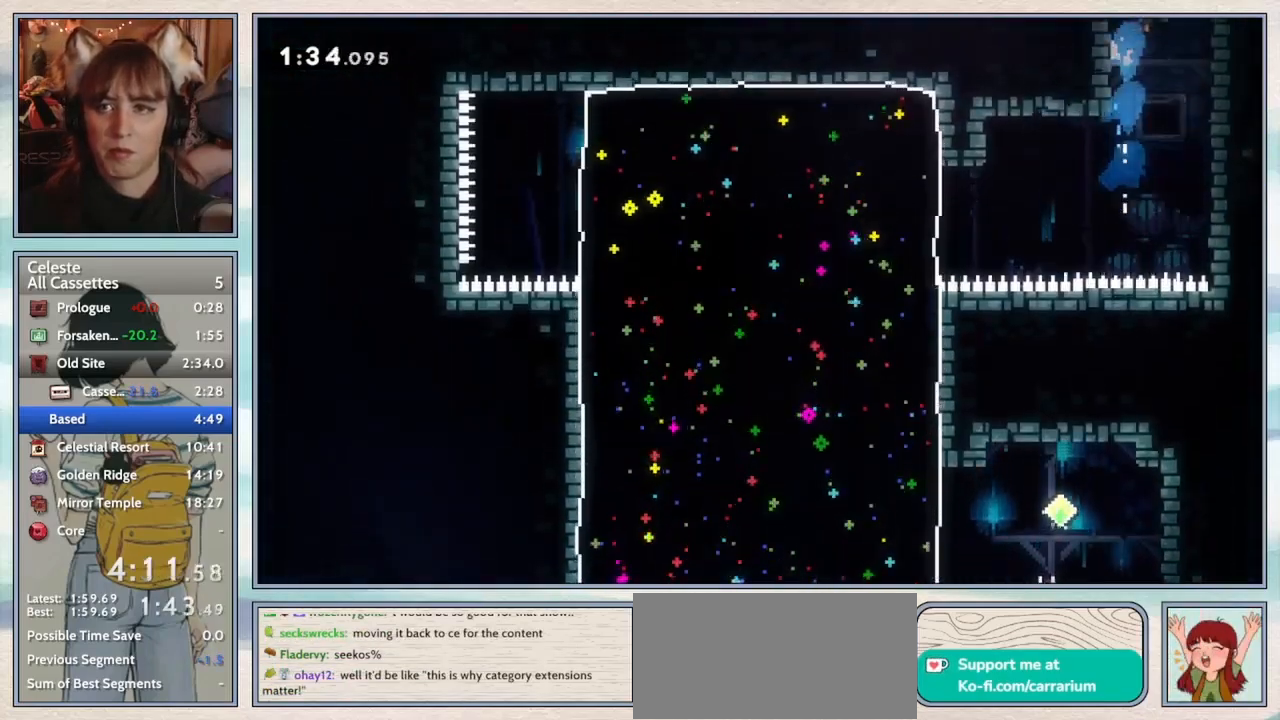
{"keys": ["jump2", "right", "up"], "events": [[33, "up", "up"], [200, "up", "down"], [267, "right", "down"]]}
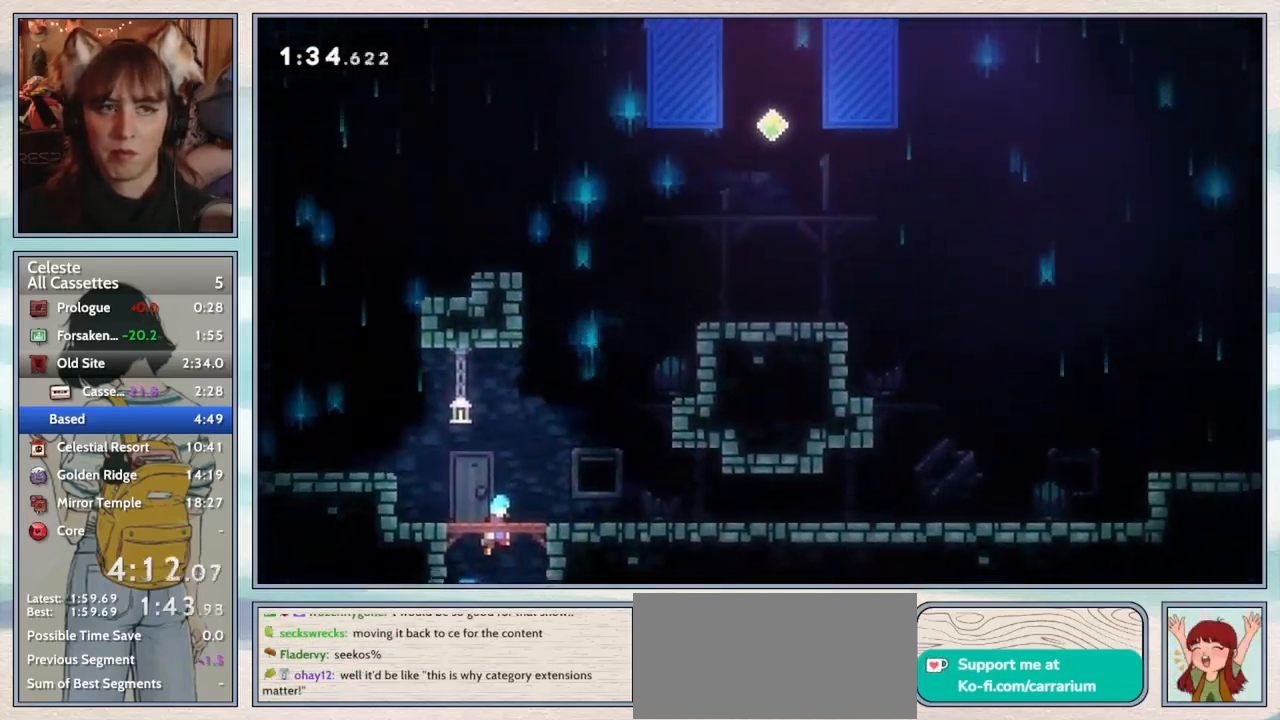
{"keys": ["dash", "right", "up"], "events": [[383, "jump2", "up"], [450, "dash", "down"]]}
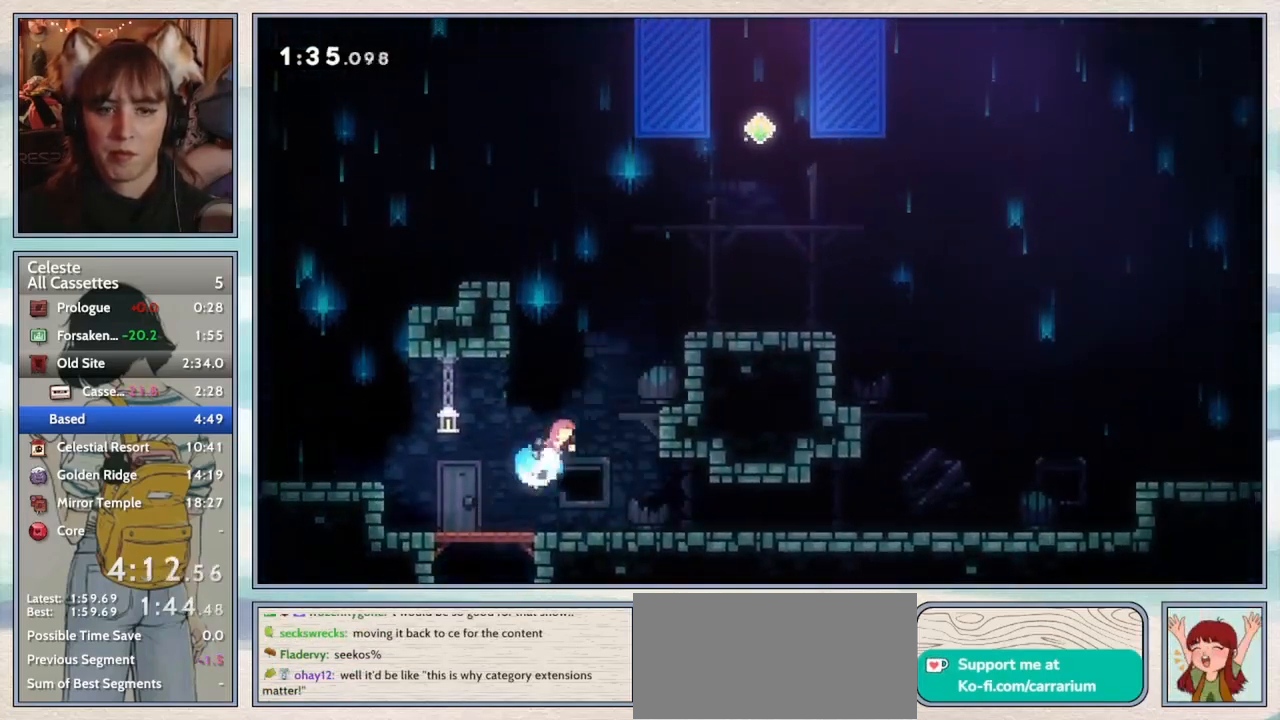
{"keys": ["grab", "right", "up"], "events": [[150, "dash", "up"], [183, "grab", "down"], [317, "jump2", "down"], [450, "jump2", "up"]]}
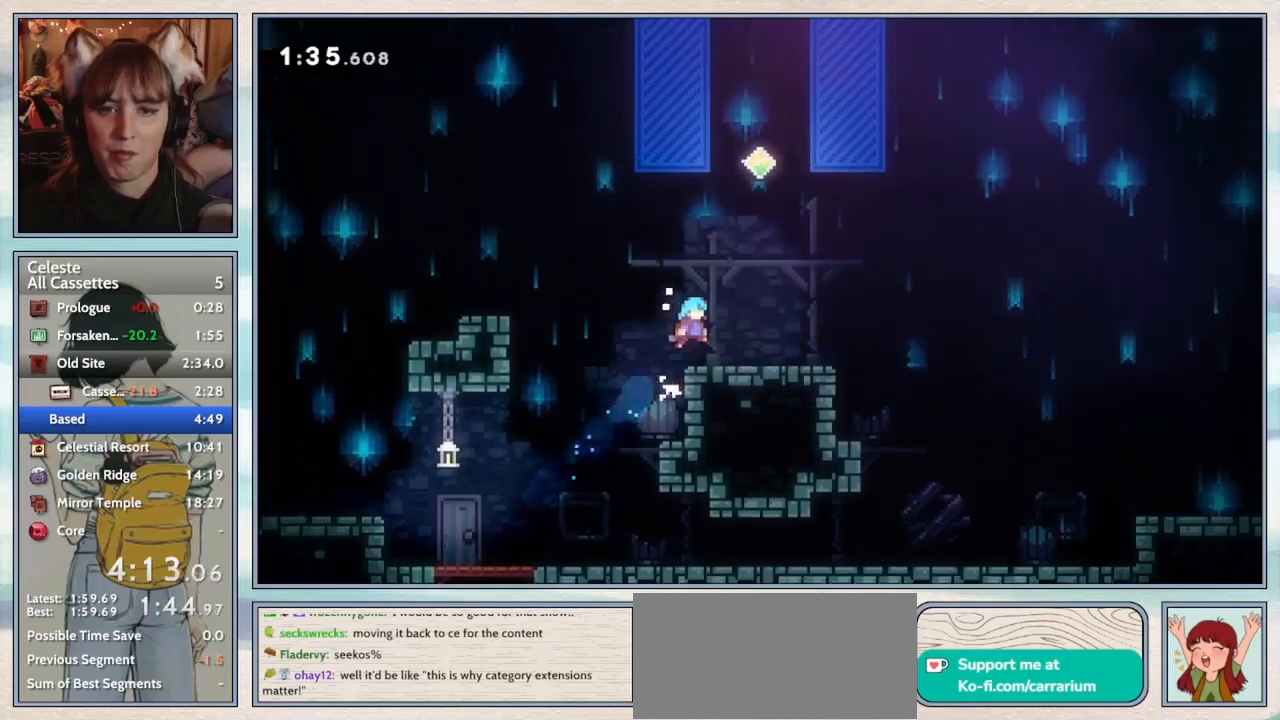
{"keys": ["dash", "up"], "events": [[117, "up", "up"], [150, "grab", "up"], [150, "right", "up"], [200, "jump2", "down"], [350, "jump2", "up"], [383, "up", "down"], [400, "dash", "down"]]}
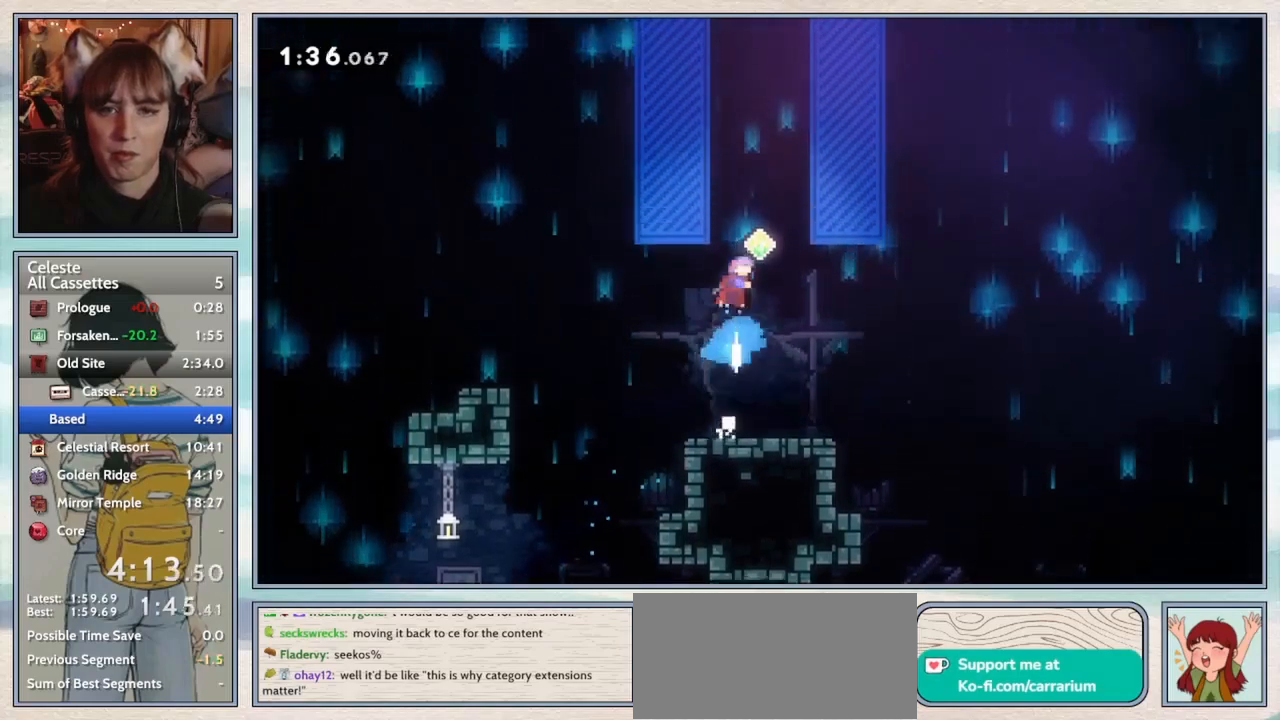
{"keys": ["dash", "up"], "events": [[67, "dash", "up"], [183, "jump2", "down"], [283, "right", "down"], [383, "right", "up"], [417, "jump2", "up"], [483, "dash", "down"]]}
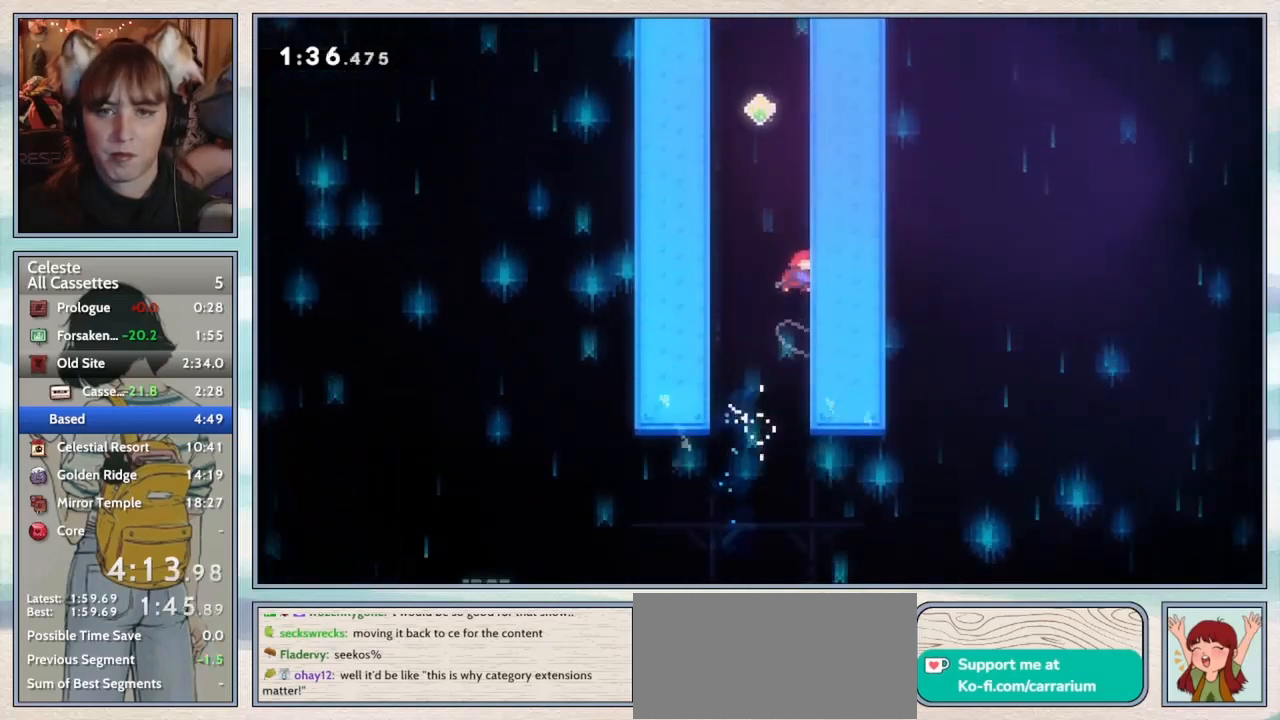
{"keys": ["up"], "events": [[117, "dash", "up"], [183, "up", "up"], [217, "jump2", "down"], [367, "left", "down"], [467, "jump2", "up"], [467, "up", "down"], [500, "left", "up"]]}
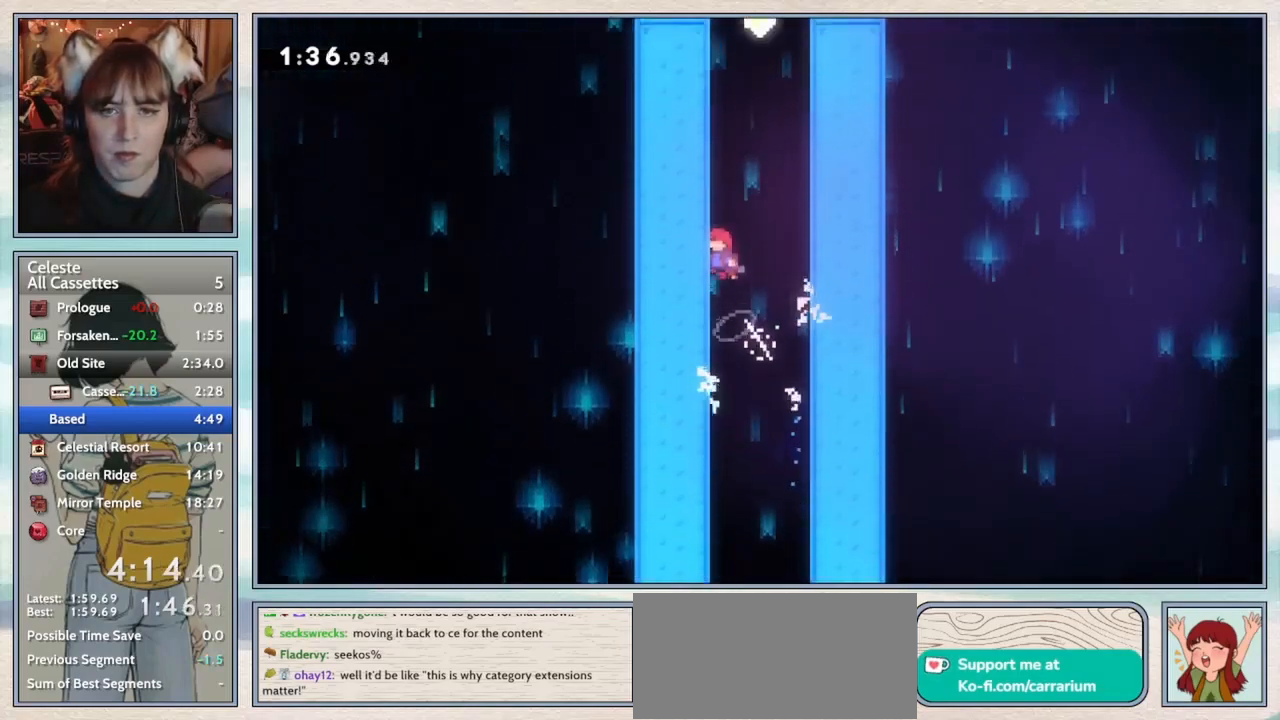
{"keys": ["jump2", "left"], "events": [[50, "dash", "down"], [183, "dash", "up"], [267, "jump2", "down"], [267, "up", "up"], [500, "left", "down"]]}
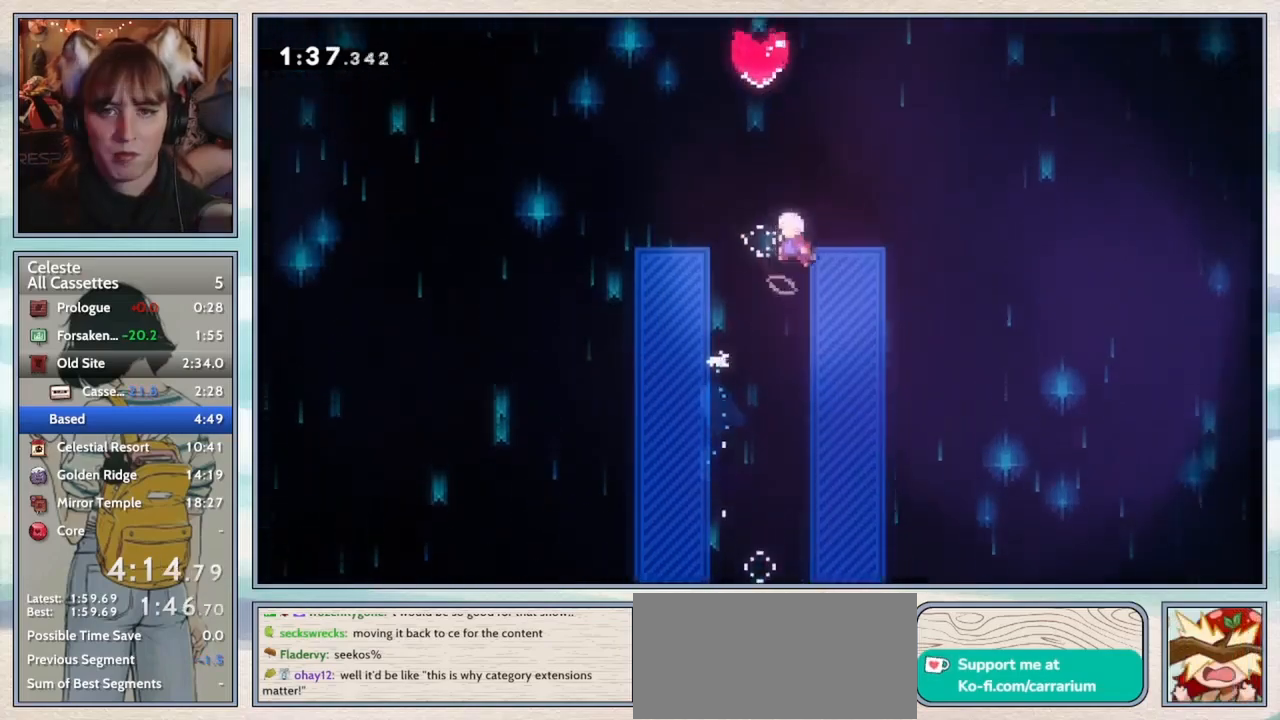
{"keys": ["left"], "events": [[167, "up", "down"], [200, "jump2", "up"], [200, "left", "up"], [233, "dash", "down"], [400, "dash", "up"], [433, "left", "down"], [483, "up", "up"]]}
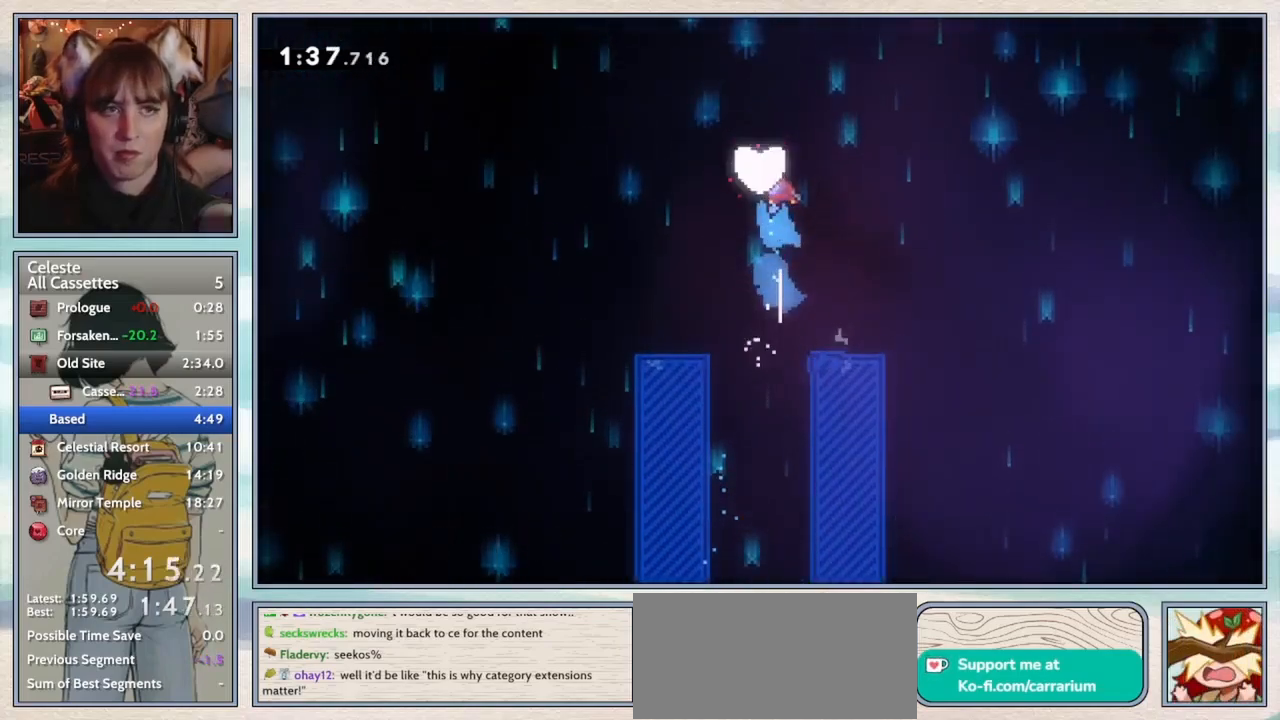
{"keys": ["confirm", "left"], "events": [[133, "confirm", "down"]]}
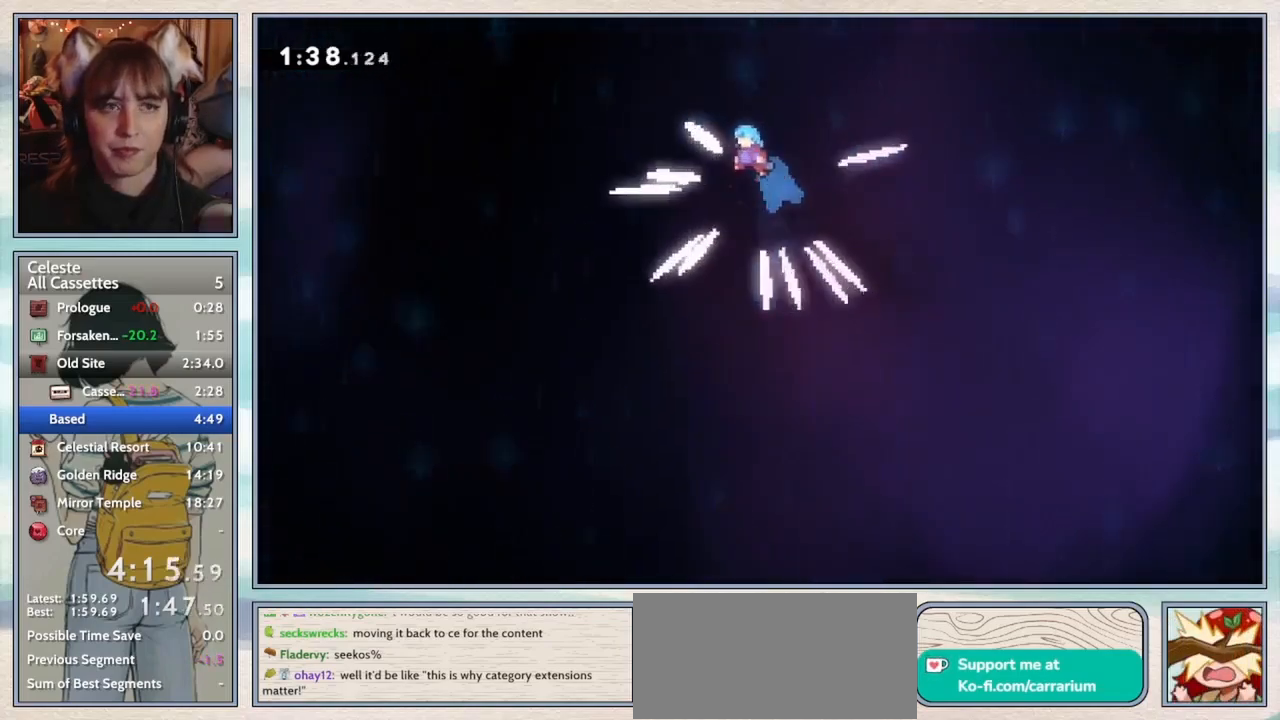
{"keys": ["confirm", "left"], "events": []}
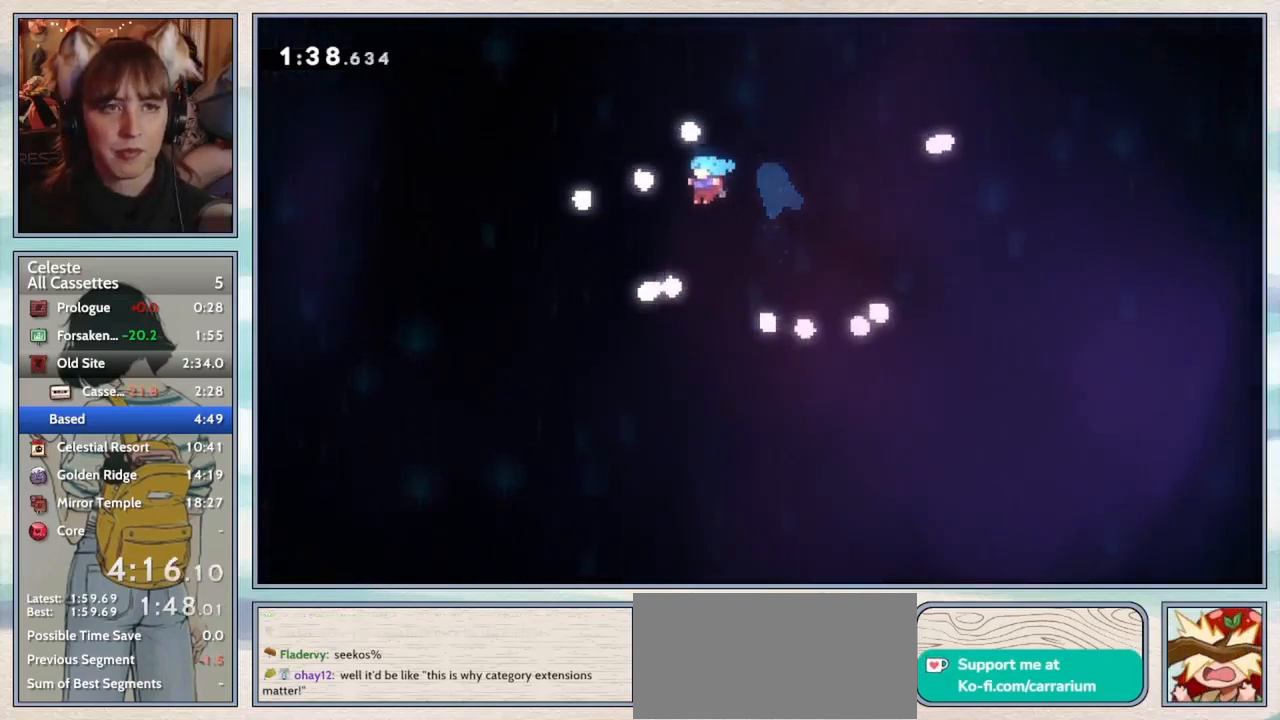
{"keys": ["confirm", "left"], "events": [[33, "left", "up"], [350, "left", "down"]]}
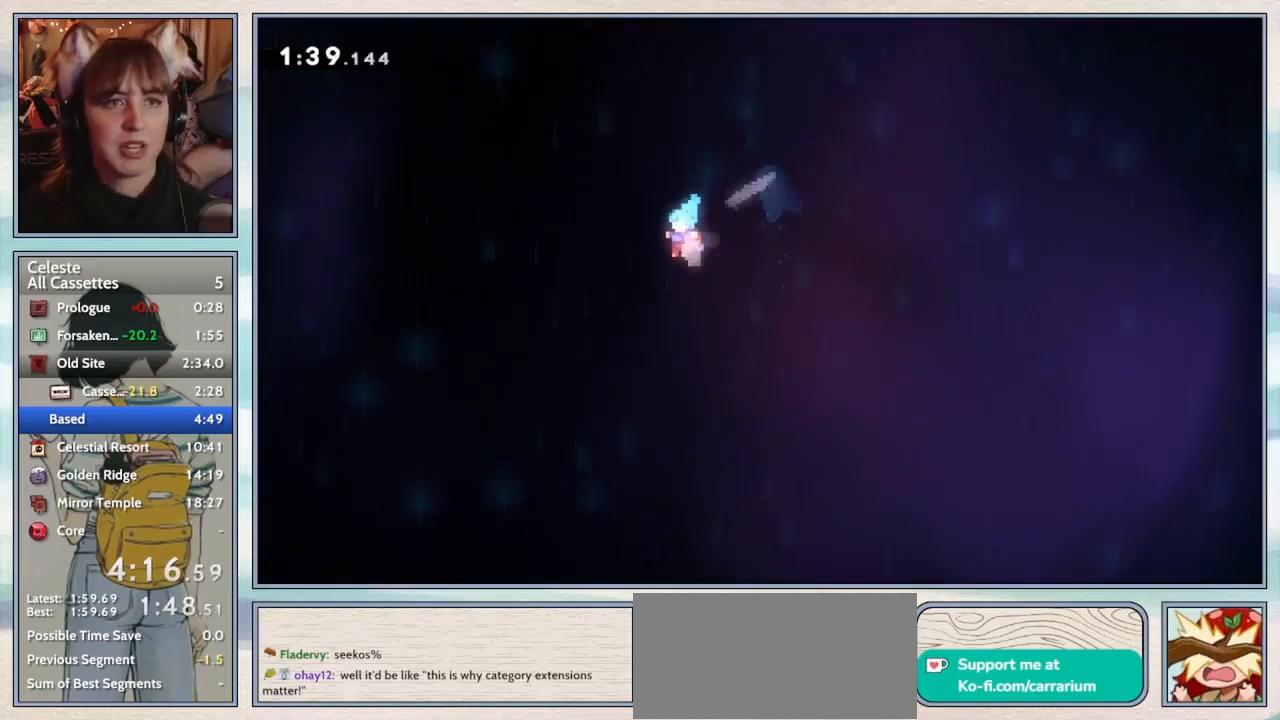
{"keys": ["confirm"], "events": [[67, "left", "up"]]}
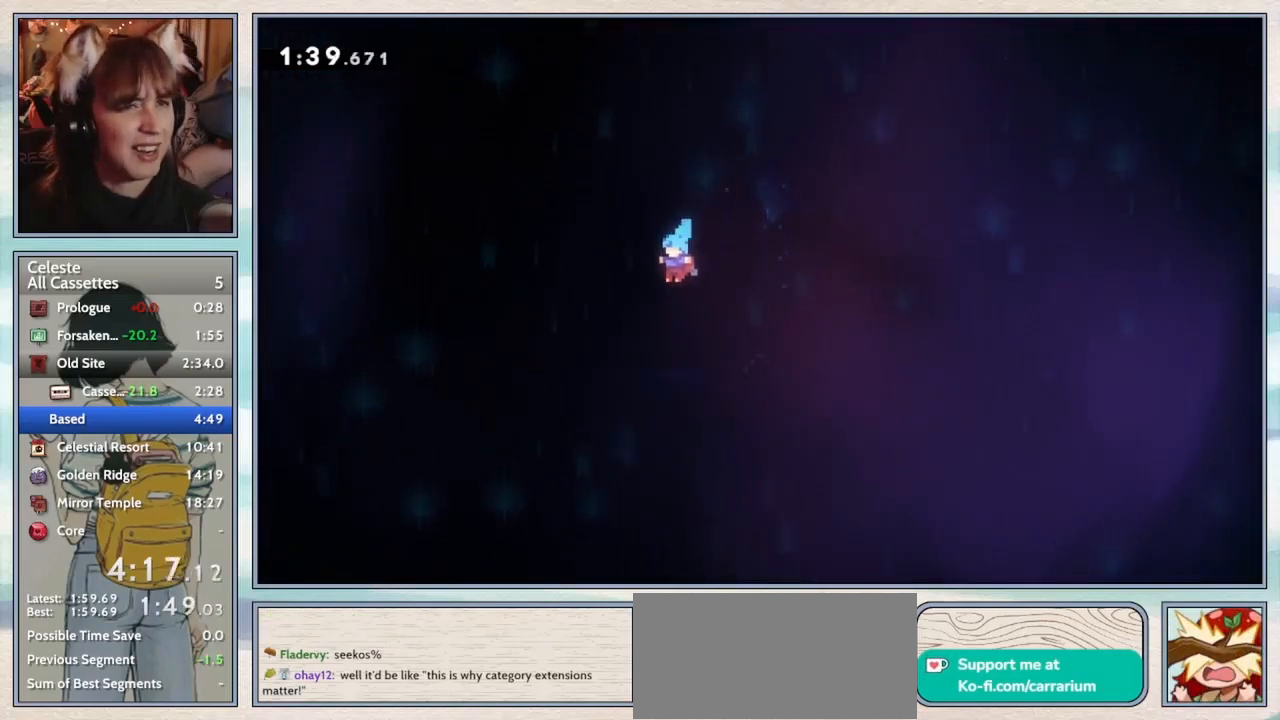
{"keys": [], "events": [[417, "confirm", "up"]]}
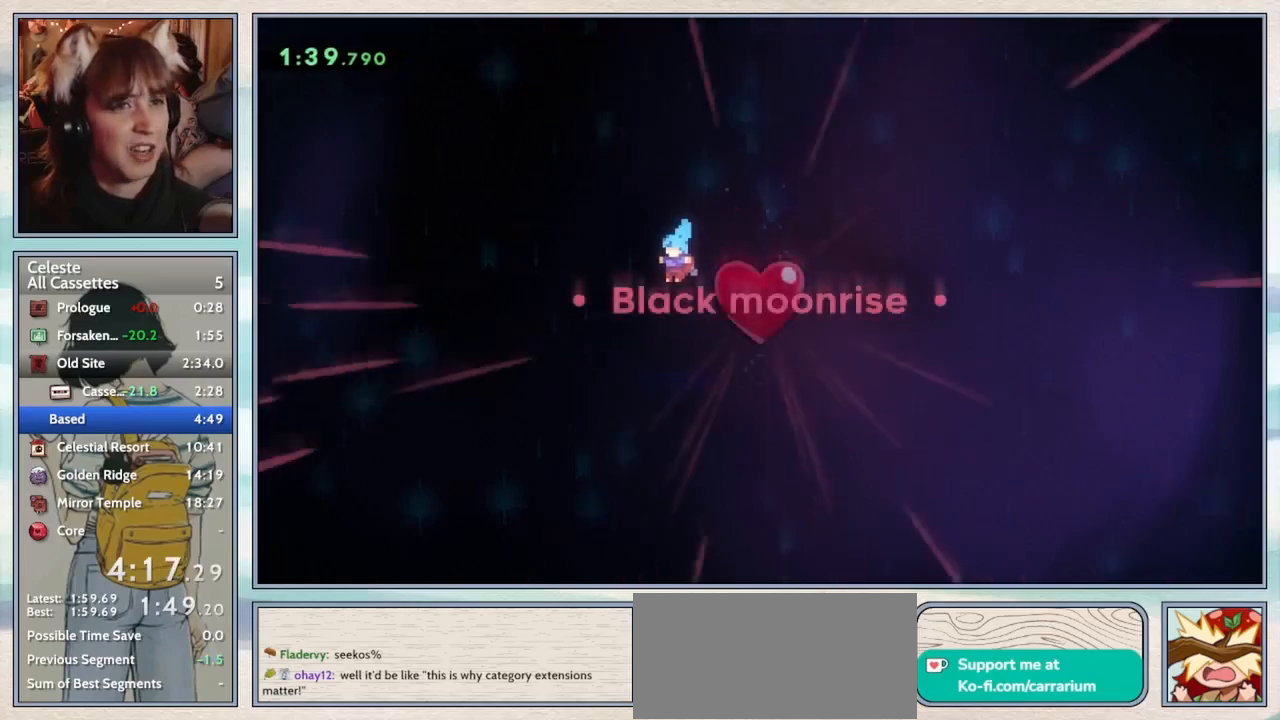
{"keys": [], "events": []}
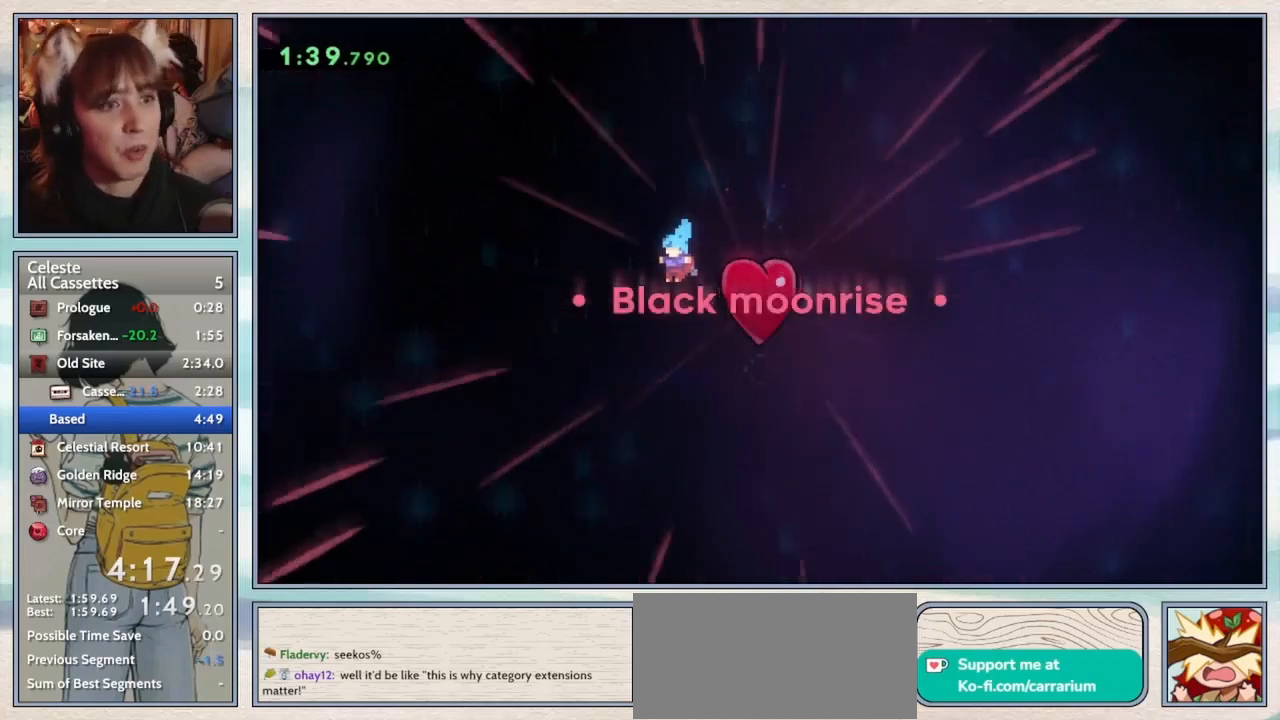
{"keys": [], "events": []}
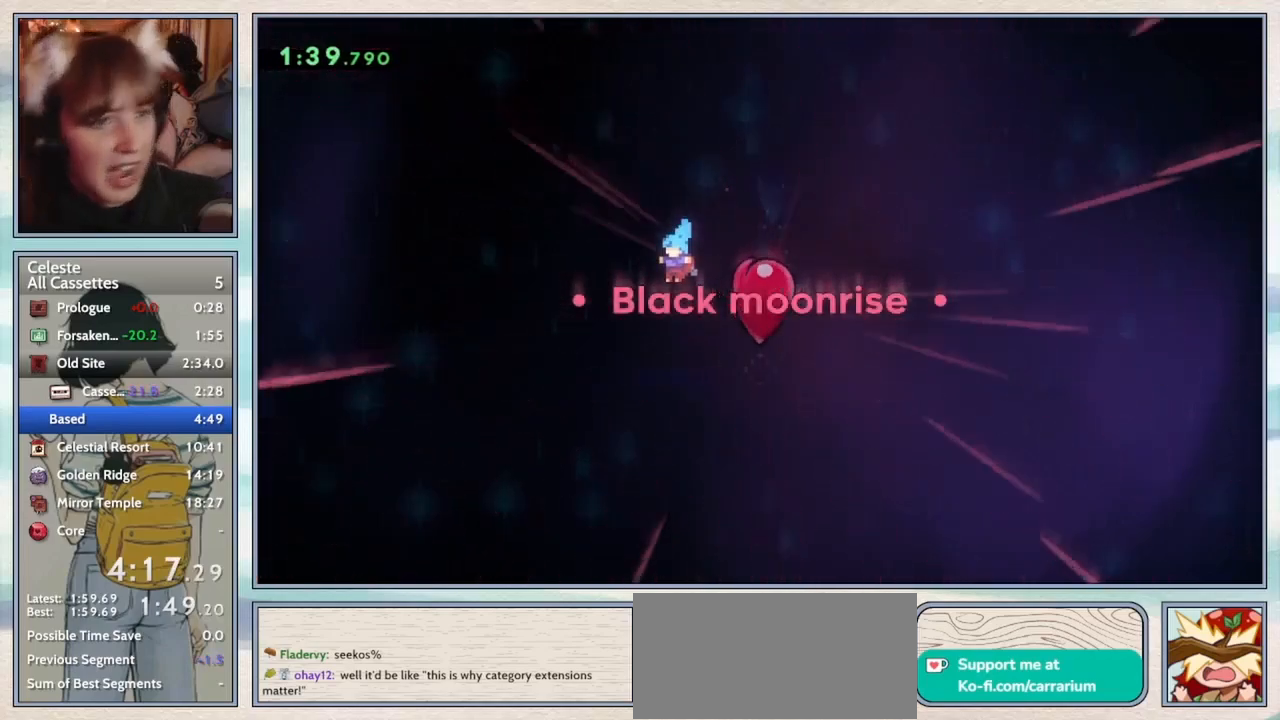
{"keys": [], "events": []}
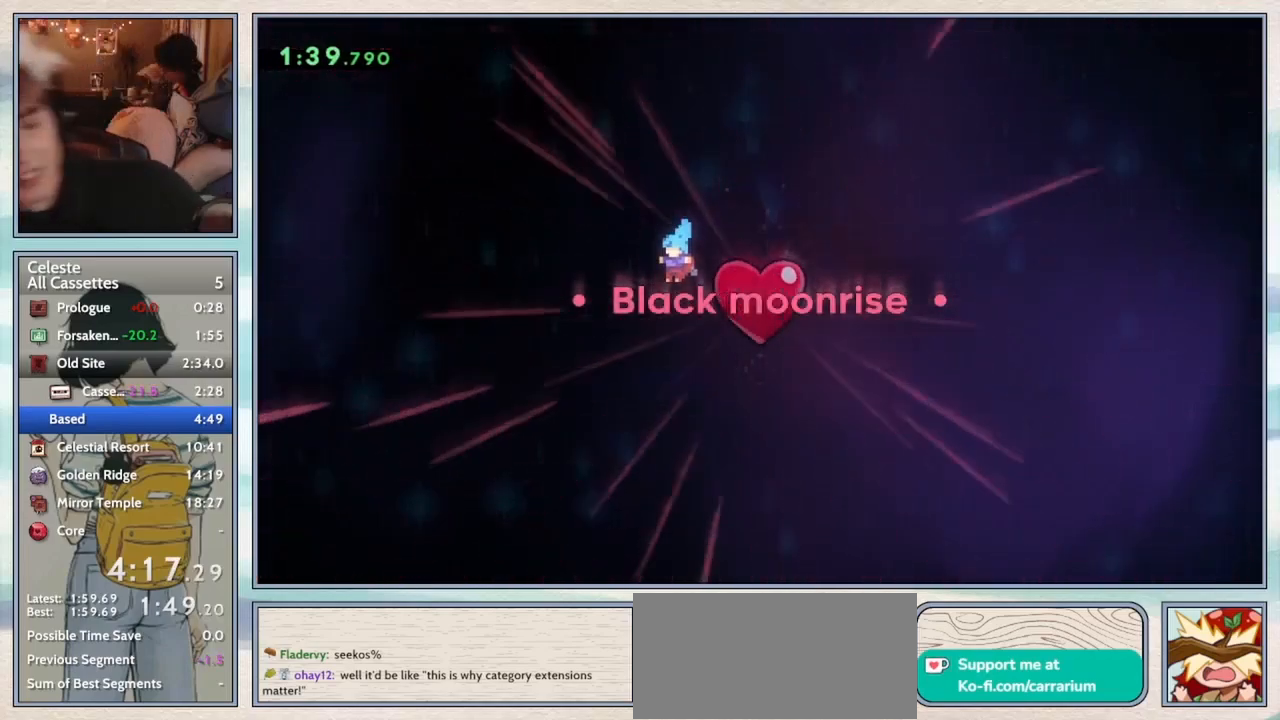
{"keys": [], "events": []}
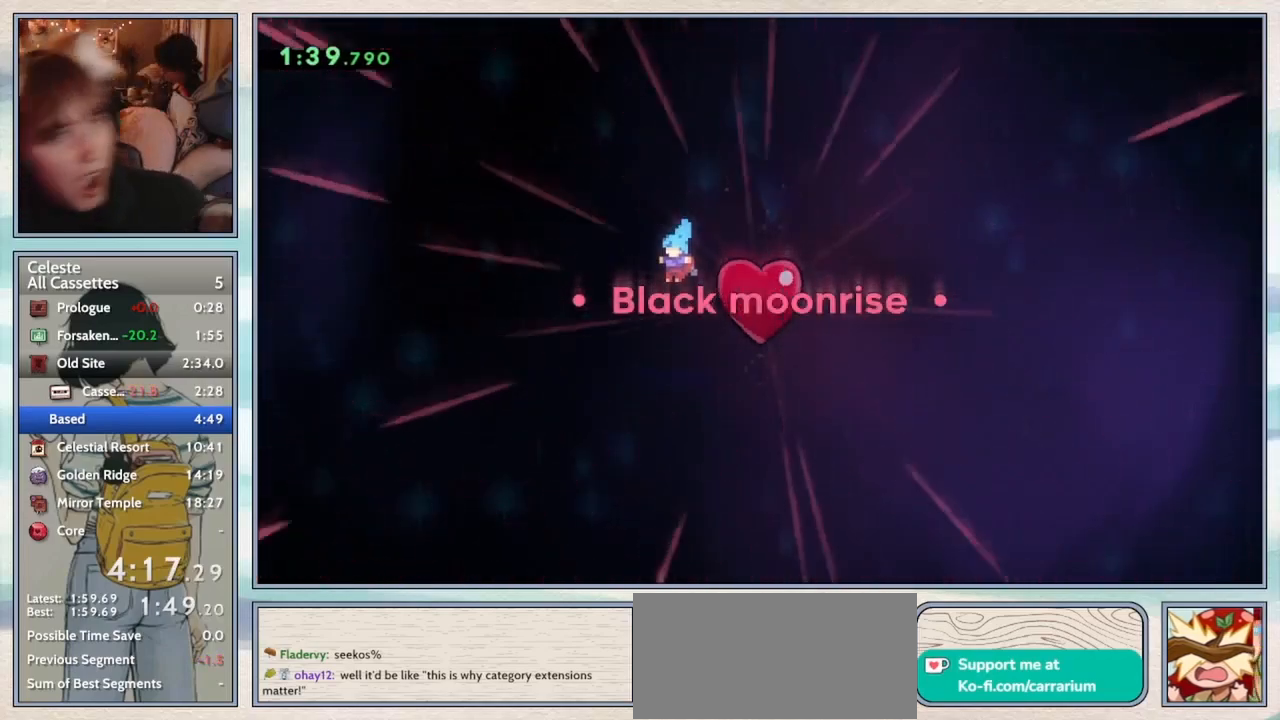
{"keys": [], "events": []}
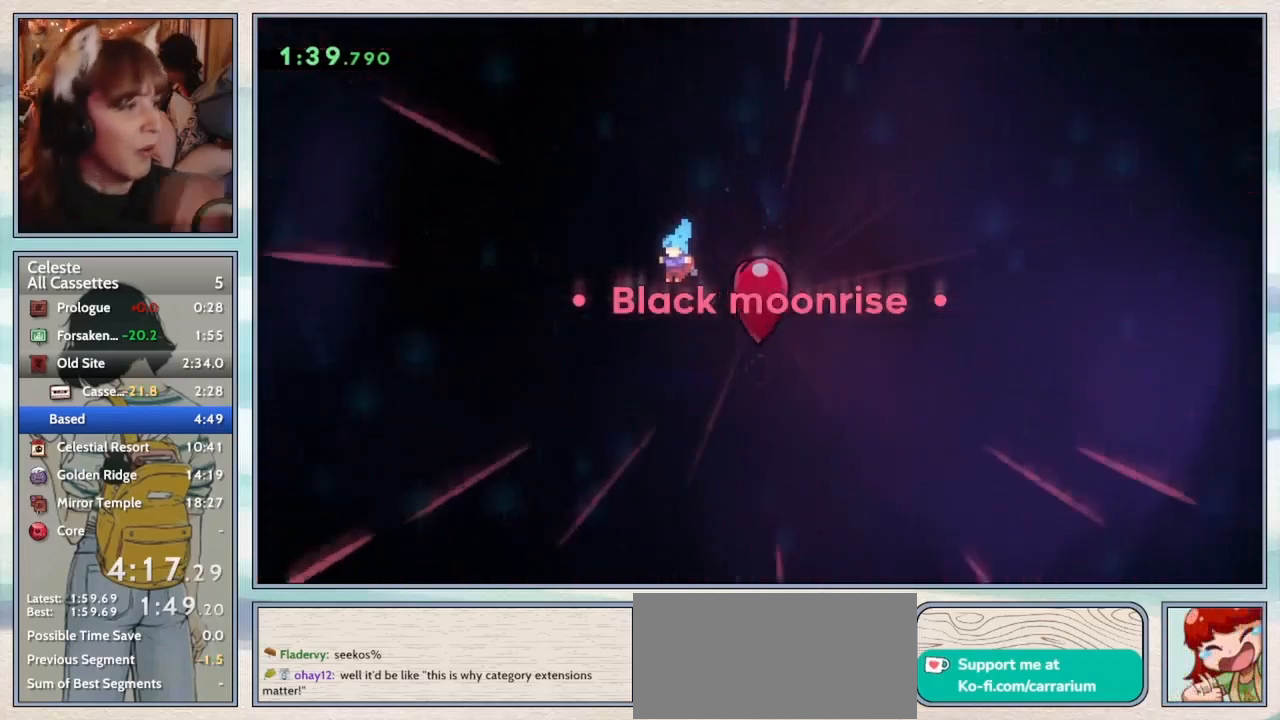
{"keys": [], "events": []}
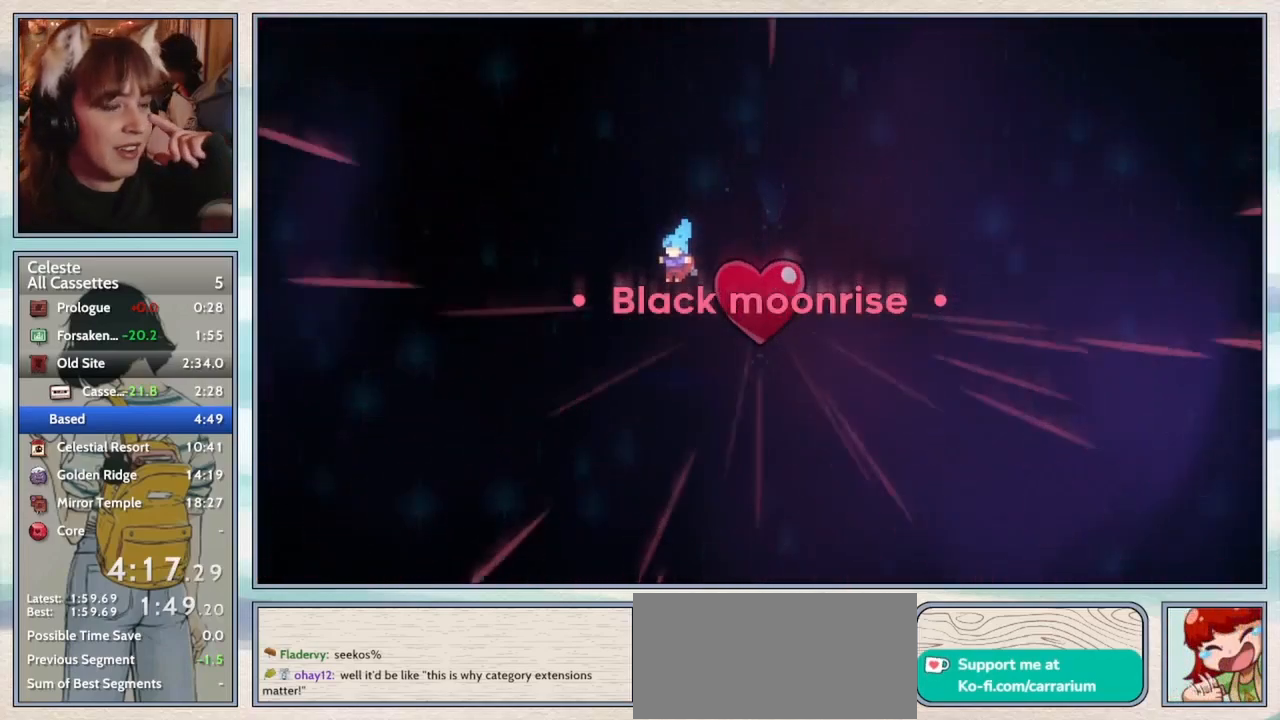
{"keys": [], "events": []}
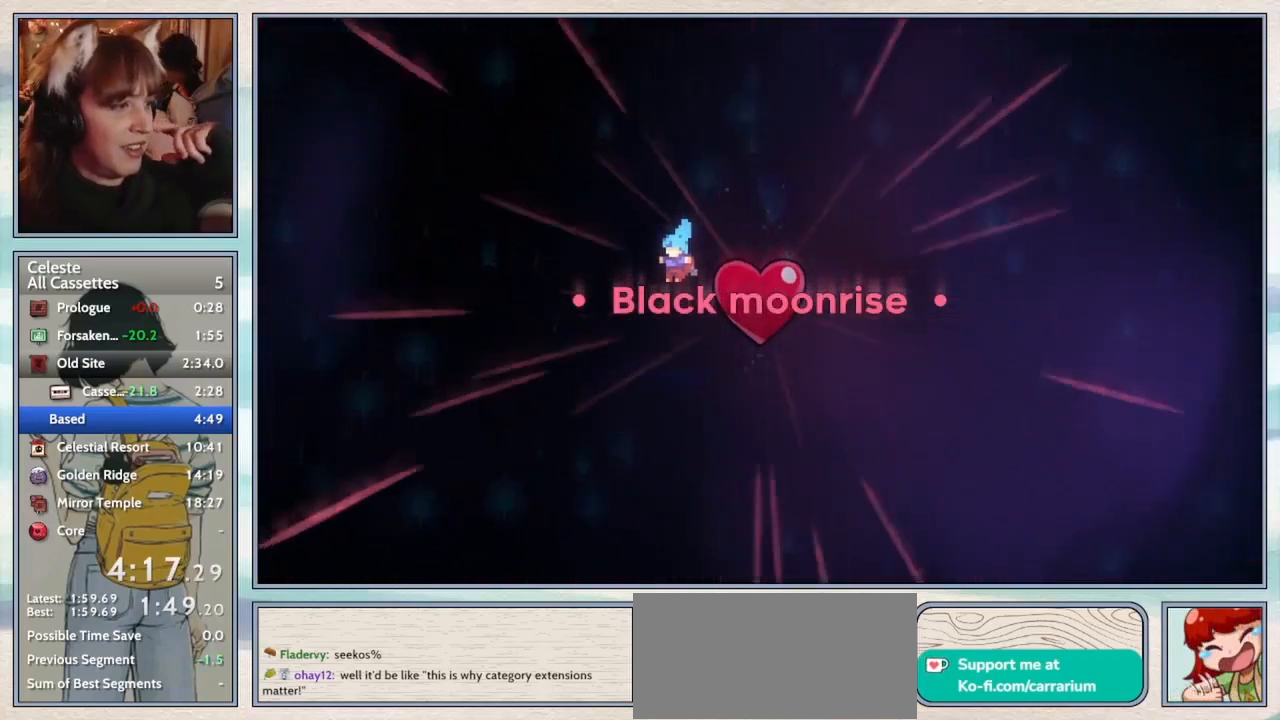
{"keys": [], "events": [[17, "jump2", "down"], [183, "jump2", "up"]]}